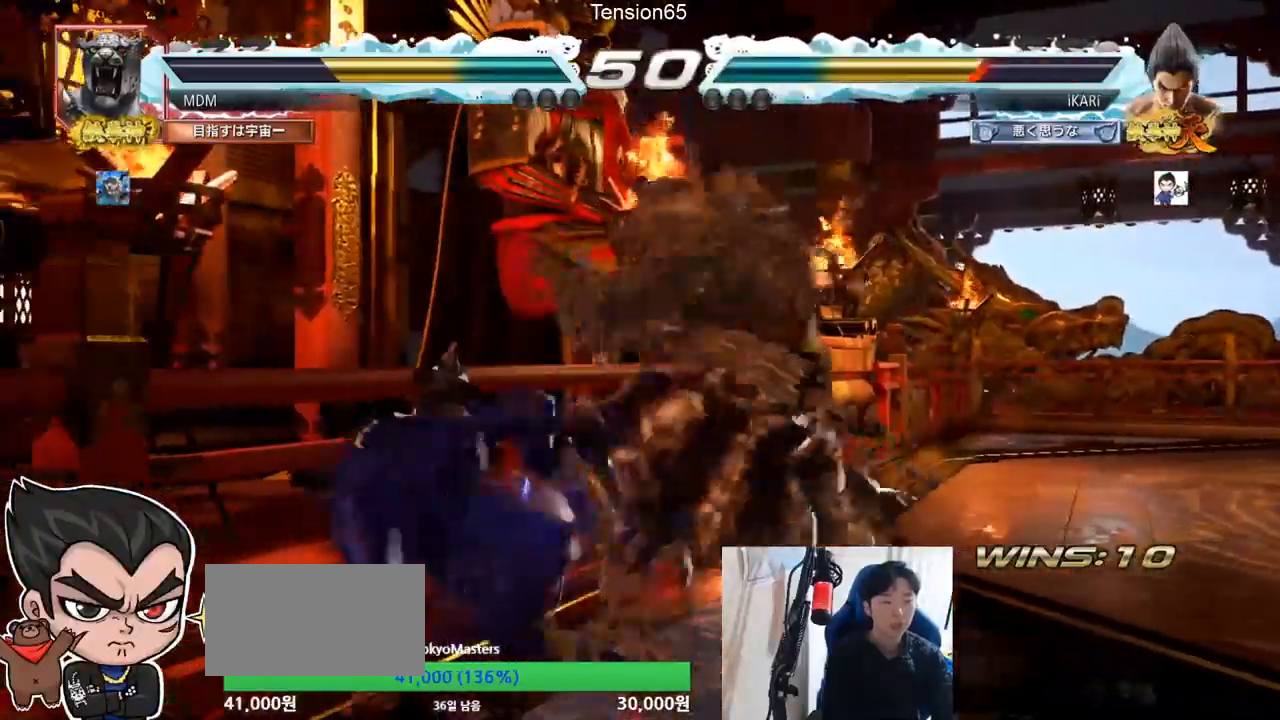
Gameplay with a controller (arcade stick); each line is a JSON object with the inputs held at the frame after it. "events" lists button and stick changes between this image and that frame as [ms after this image, input, new state], when the widget could be followed in between. Not read: L3 R3.
{"buttons": [], "left_stick": "left", "events": [[367, "left_stick", "left"]]}
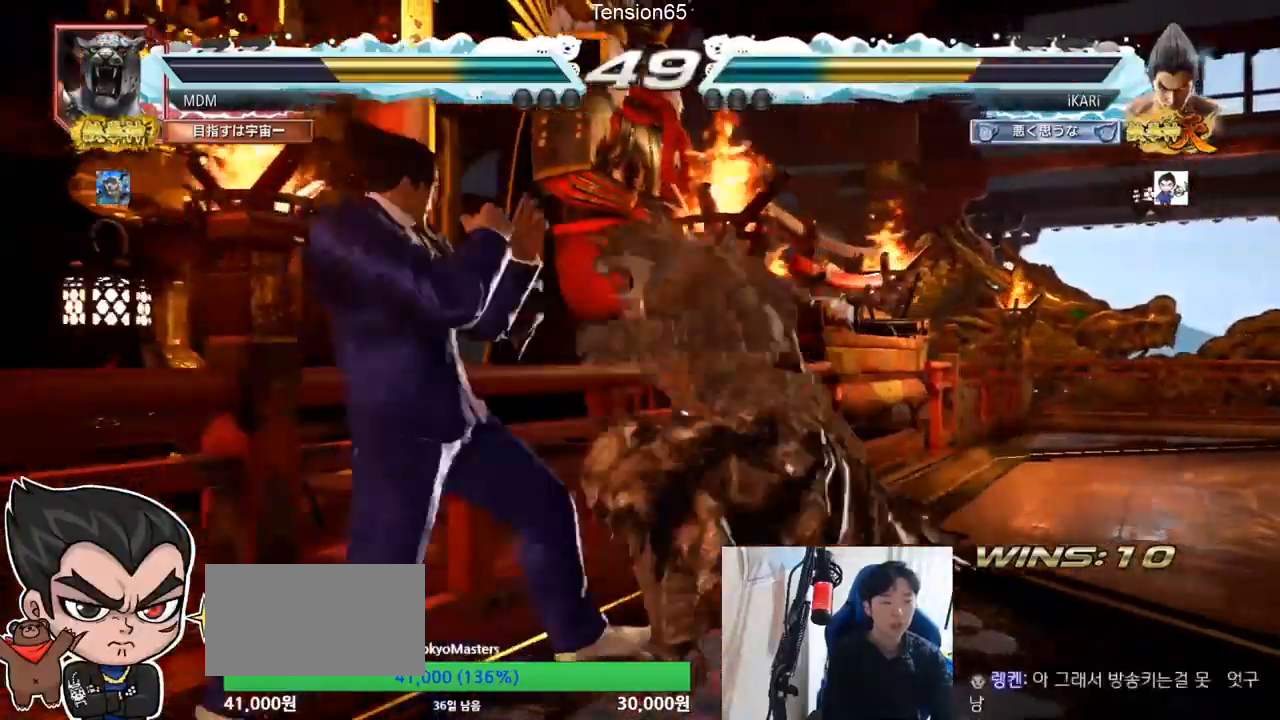
{"buttons": [], "left_stick": "center", "events": [[117, "left_stick", "down-left"], [300, "SQUARE", "down"], [300, "left_stick", "center"], [350, "SQUARE", "up"]]}
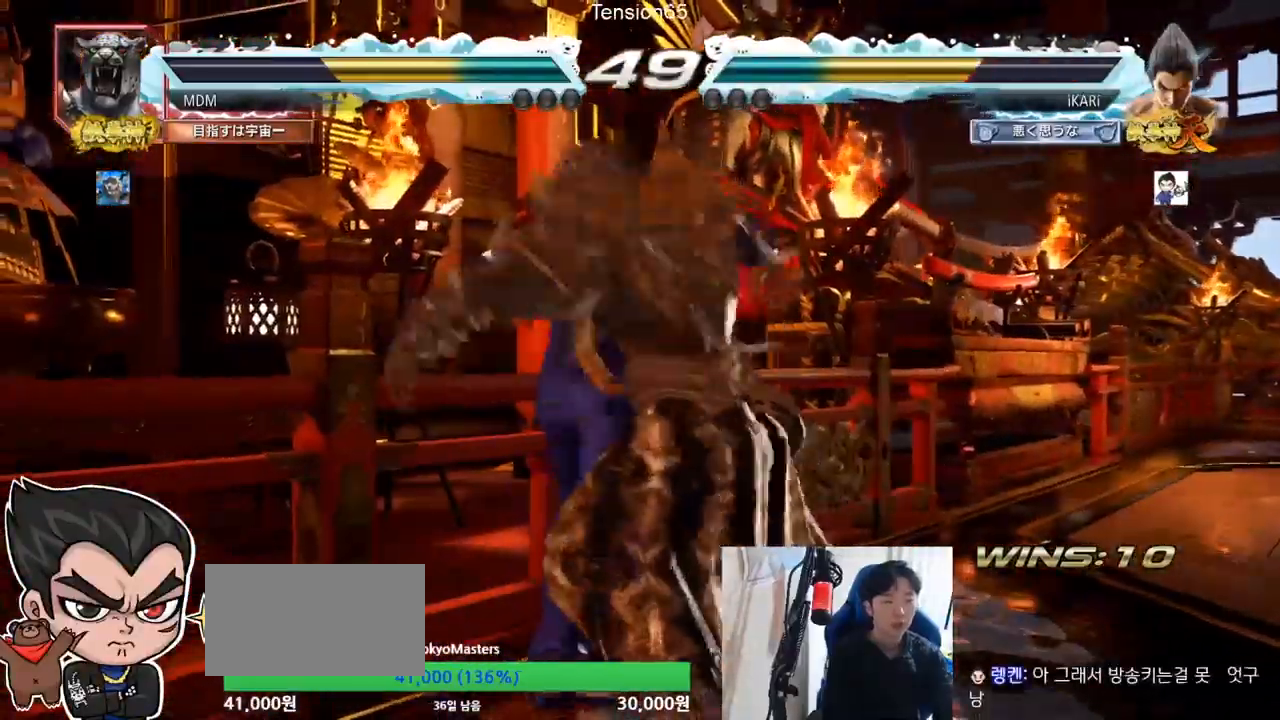
{"buttons": [], "left_stick": "center", "events": [[151, "SQUARE", "down"], [151, "TRIANGLE", "down"], [201, "SQUARE", "up"], [201, "TRIANGLE", "up"], [284, "TRIANGLE", "down"], [317, "TRIANGLE", "up"], [384, "TRIANGLE", "down"], [401, "TRIANGLE", "up"], [451, "TRIANGLE", "down"], [501, "TRIANGLE", "up"]]}
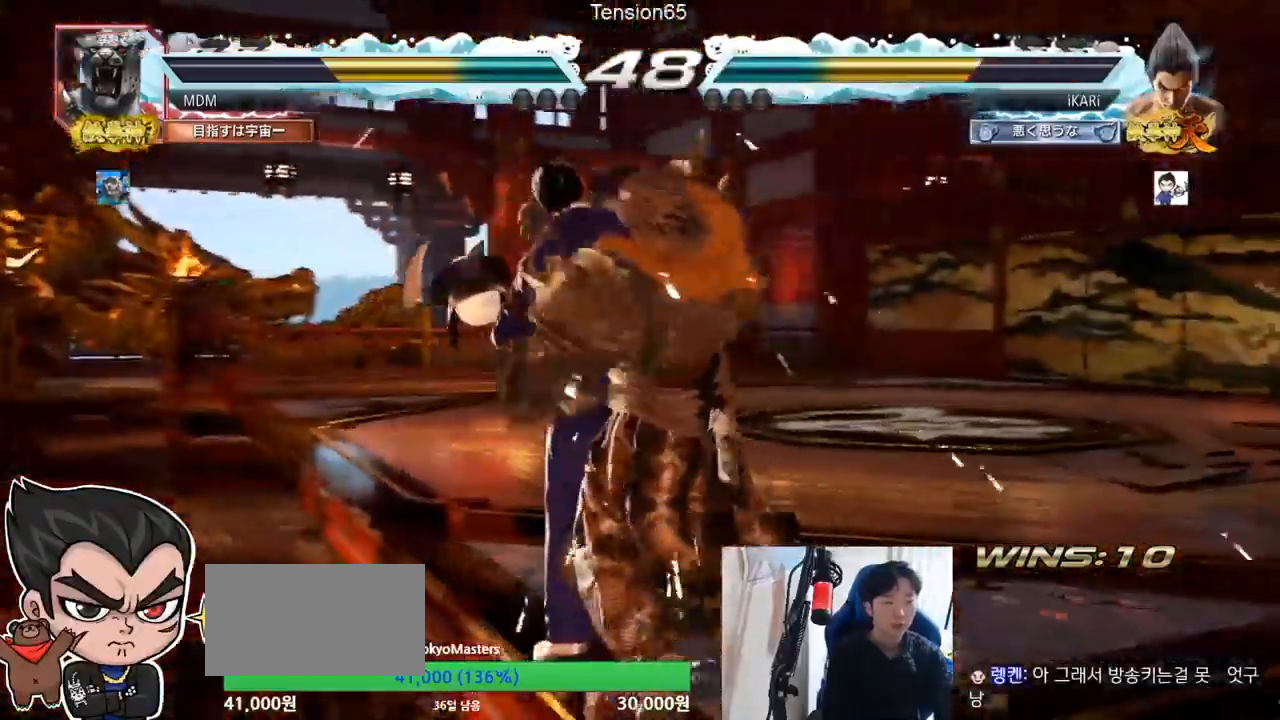
{"buttons": ["TRIANGLE"], "left_stick": "center"}
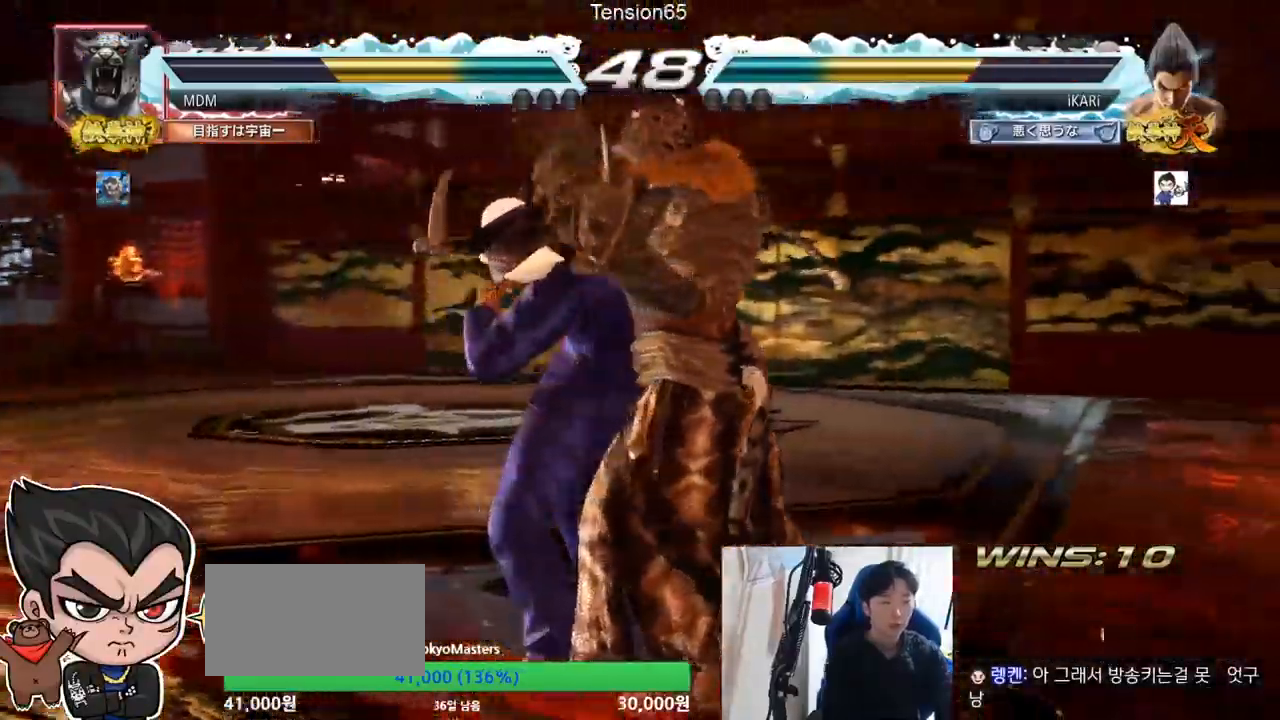
{"buttons": ["TRIANGLE"], "left_stick": "center", "events": [[17, "TRIANGLE", "up"], [67, "TRIANGLE", "down"], [117, "TRIANGLE", "up"], [167, "TRIANGLE", "down"], [217, "TRIANGLE", "up"], [267, "TRIANGLE", "down"], [317, "TRIANGLE", "up"], [367, "TRIANGLE", "down"], [417, "TRIANGLE", "up"], [484, "TRIANGLE", "down"]]}
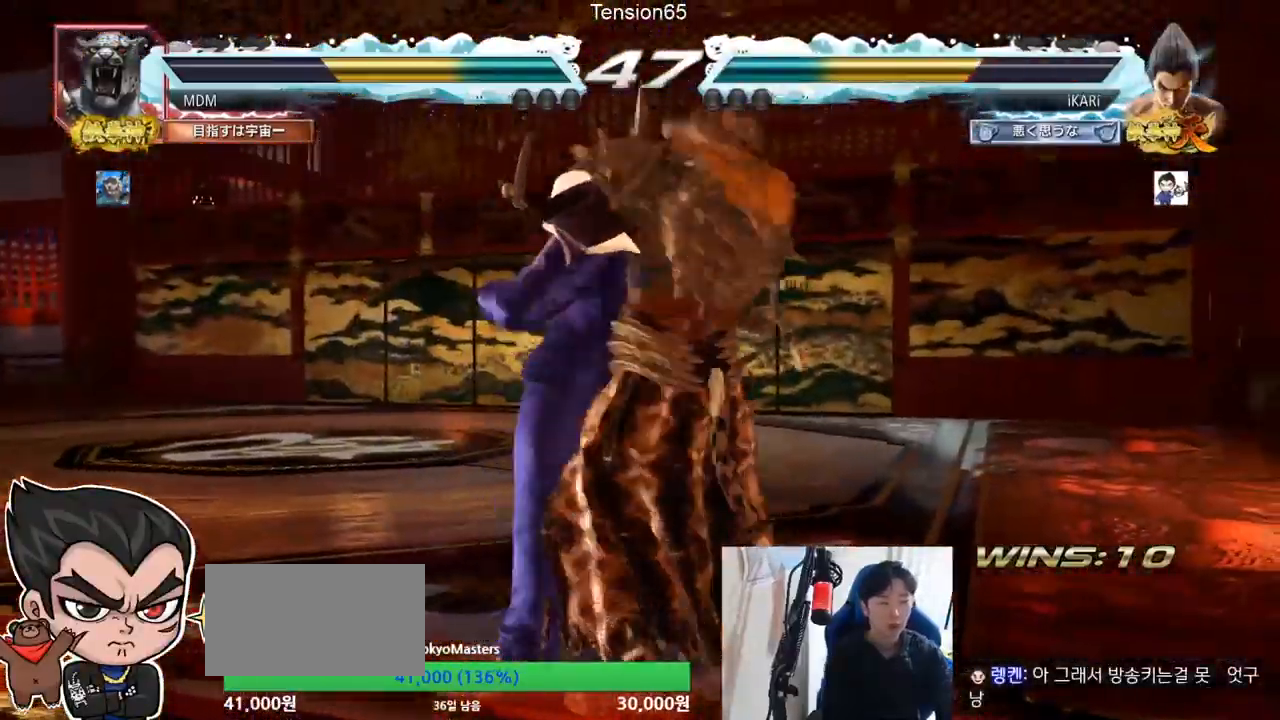
{"buttons": ["TRIANGLE"], "left_stick": "center", "events": [[17, "TRIANGLE", "up"], [83, "TRIANGLE", "down"], [100, "TRIANGLE", "up"], [167, "TRIANGLE", "down"], [233, "TRIANGLE", "up"], [267, "TRIANGLE", "down"], [317, "TRIANGLE", "up"], [367, "TRIANGLE", "down"], [417, "TRIANGLE", "up"], [467, "TRIANGLE", "down"]]}
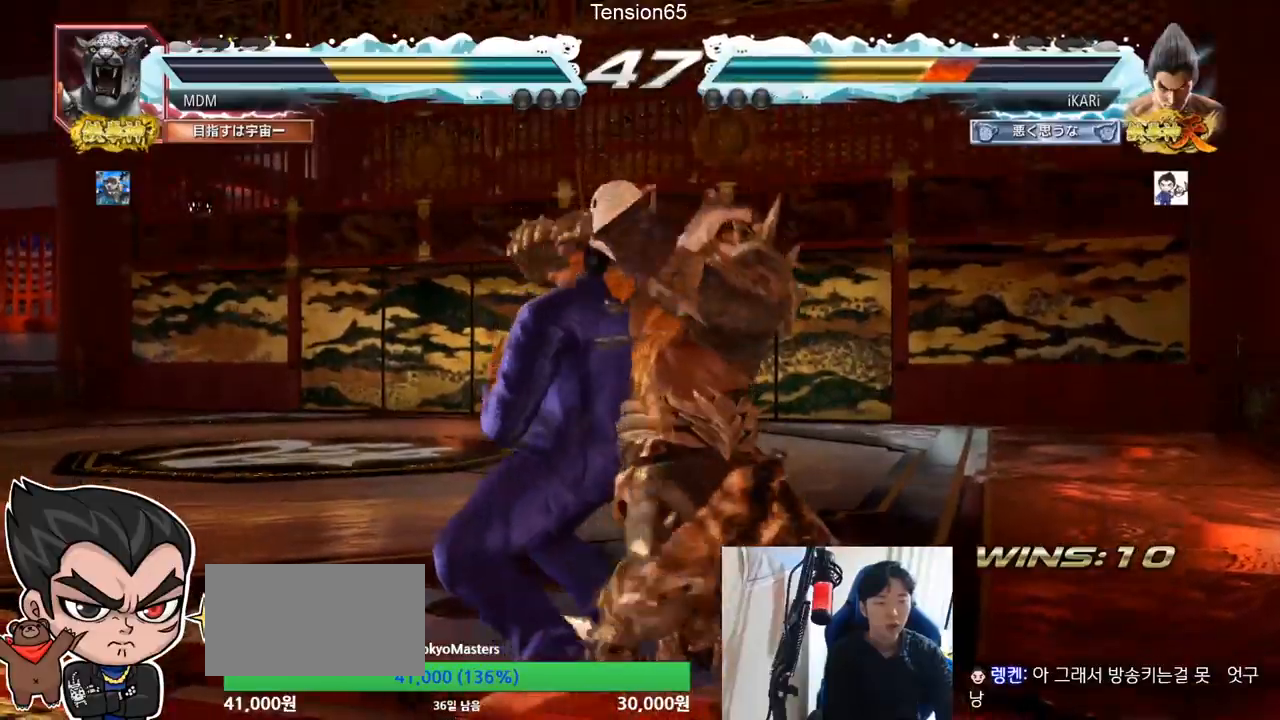
{"buttons": ["TRIANGLE"], "left_stick": "center", "events": [[17, "TRIANGLE", "up"], [67, "TRIANGLE", "down"], [134, "TRIANGLE", "up"], [167, "TRIANGLE", "down"], [267, "TRIANGLE", "up"], [317, "TRIANGLE", "down"]]}
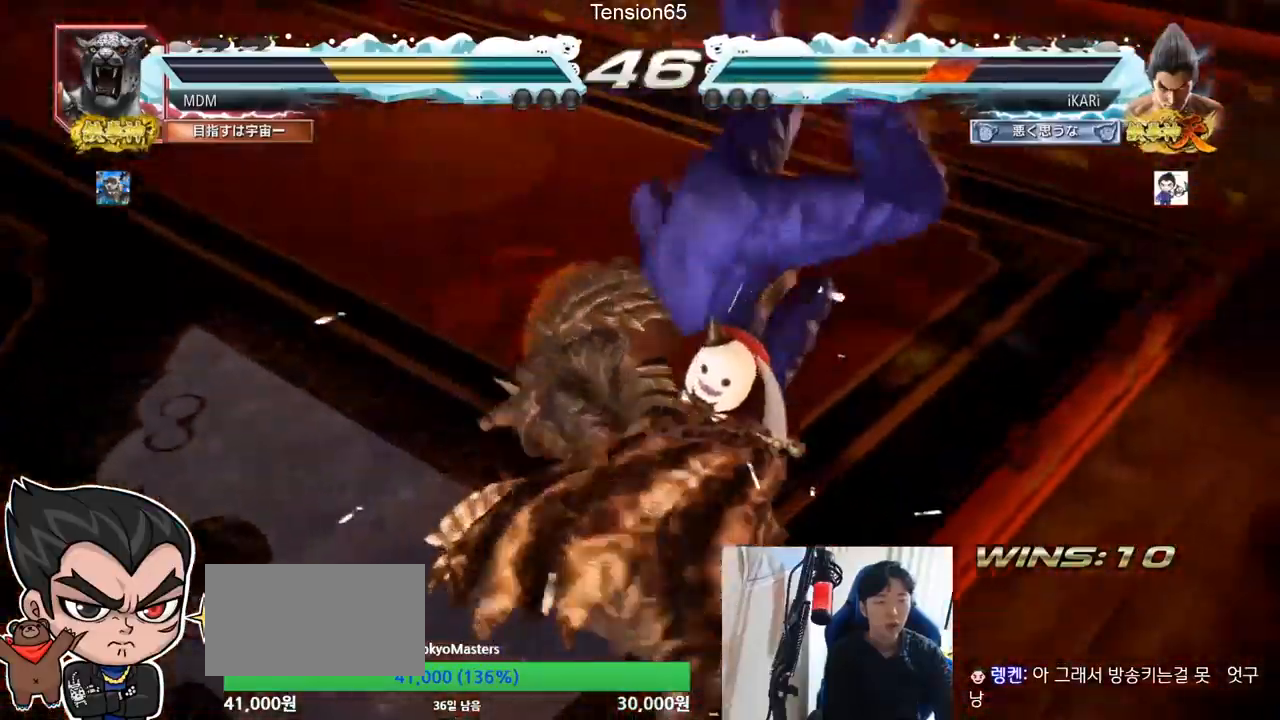
{"buttons": [], "left_stick": "center", "events": [[50, "TRIANGLE", "up"], [150, "TRIANGLE", "down"], [217, "TRIANGLE", "up"], [267, "TRIANGLE", "down"], [334, "TRIANGLE", "up"], [417, "TRIANGLE", "down"], [484, "TRIANGLE", "up"]]}
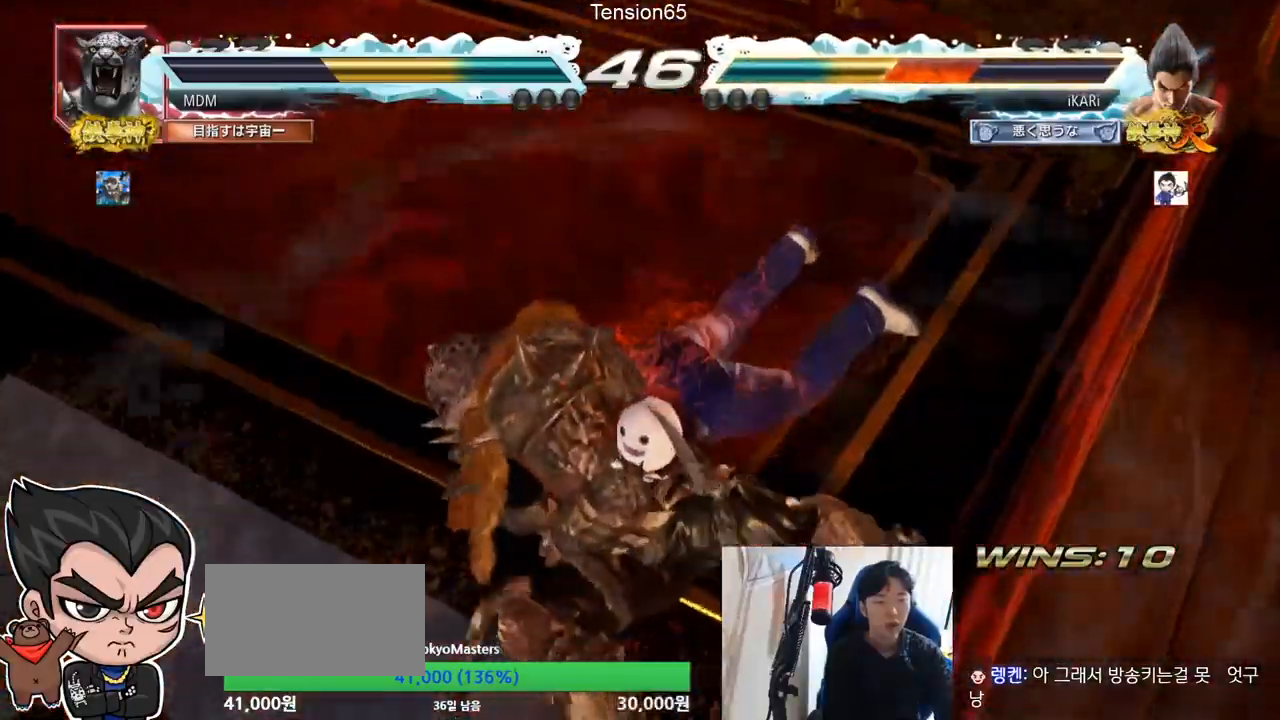
{"buttons": [], "left_stick": "center", "events": [[67, "TRIANGLE", "down"], [150, "TRIANGLE", "up"], [217, "TRIANGLE", "down"], [301, "TRIANGLE", "up"], [367, "TRIANGLE", "down"], [434, "TRIANGLE", "up"]]}